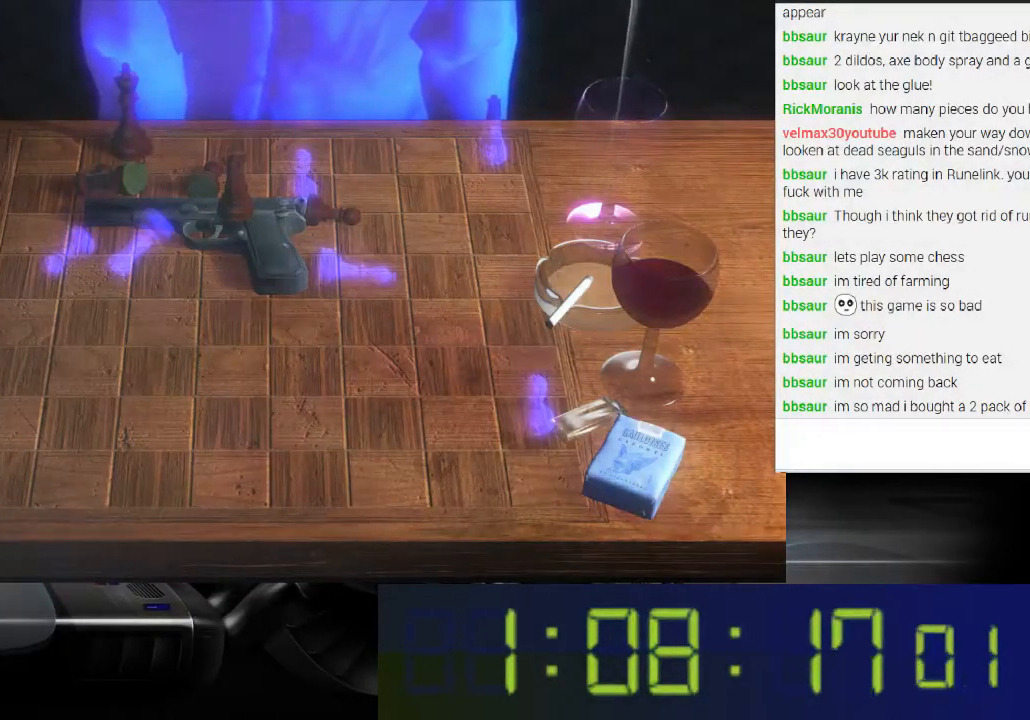
Gameplay with a controller (Xbox layout); each line is a JSON object with the inputs held at the frame after it. "events" lists button and stick changes between this image and that frame as [ms after this image, input, new state], when the widget could be followed in between. Not read: L3 R3.
{"buttons": ["L1"], "left_stick": "center", "right_stick": "center", "events": [[333, "L1", "down"]]}
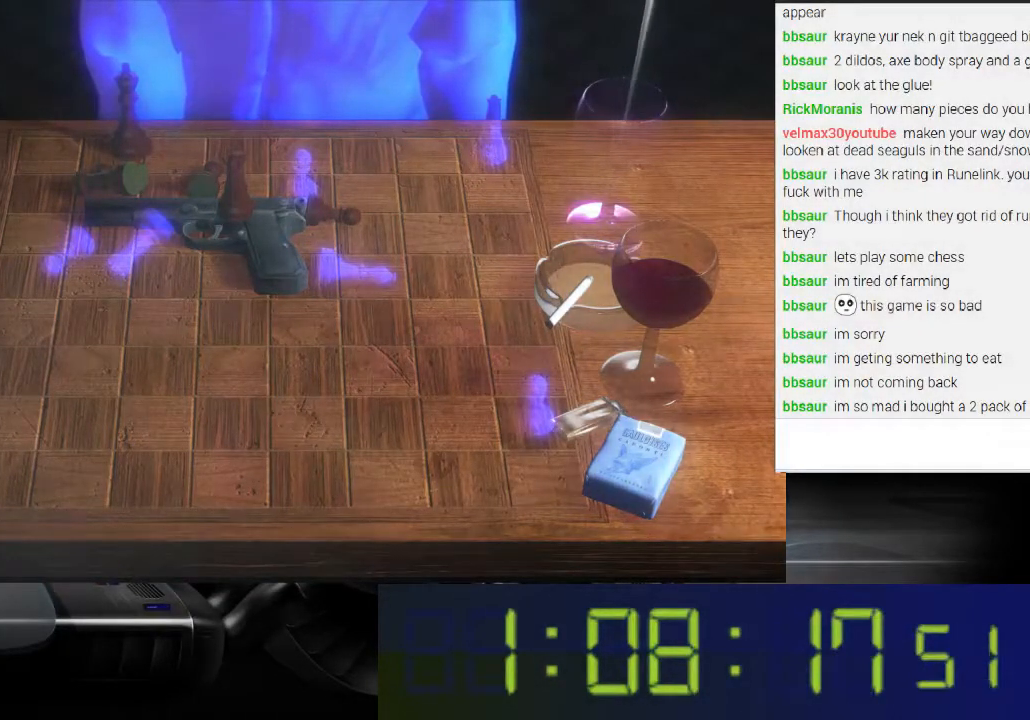
{"buttons": [], "left_stick": "center", "right_stick": "center", "events": [[100, "L1", "up"]]}
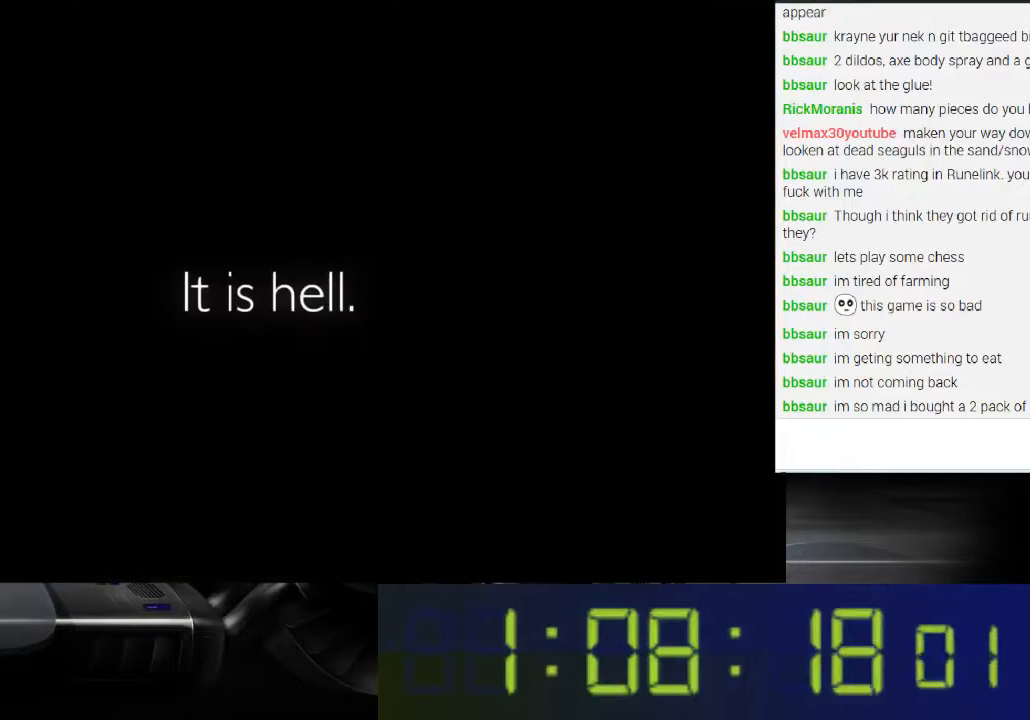
{"buttons": [], "left_stick": "center", "right_stick": "center", "events": []}
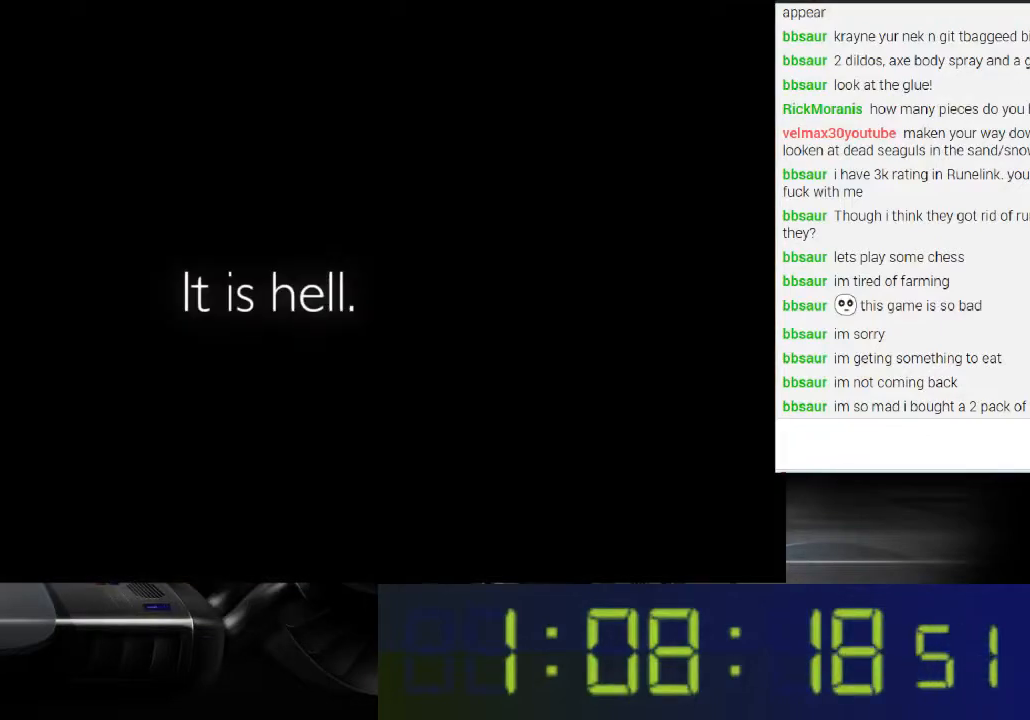
{"buttons": [], "left_stick": "center", "right_stick": "center", "events": []}
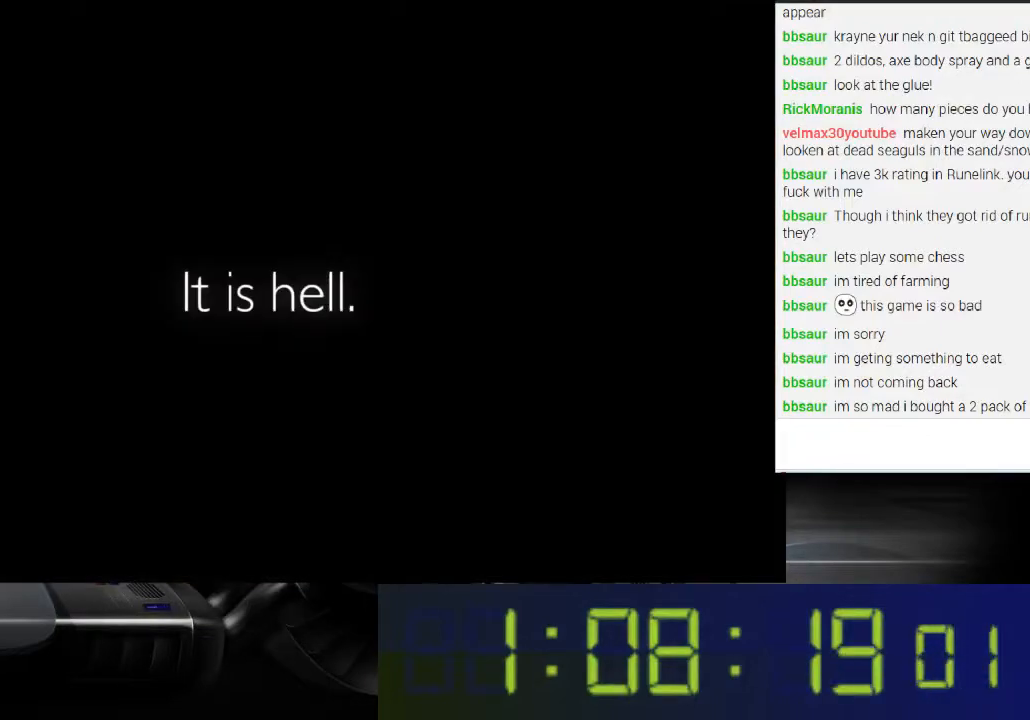
{"buttons": [], "left_stick": "center", "right_stick": "center", "events": []}
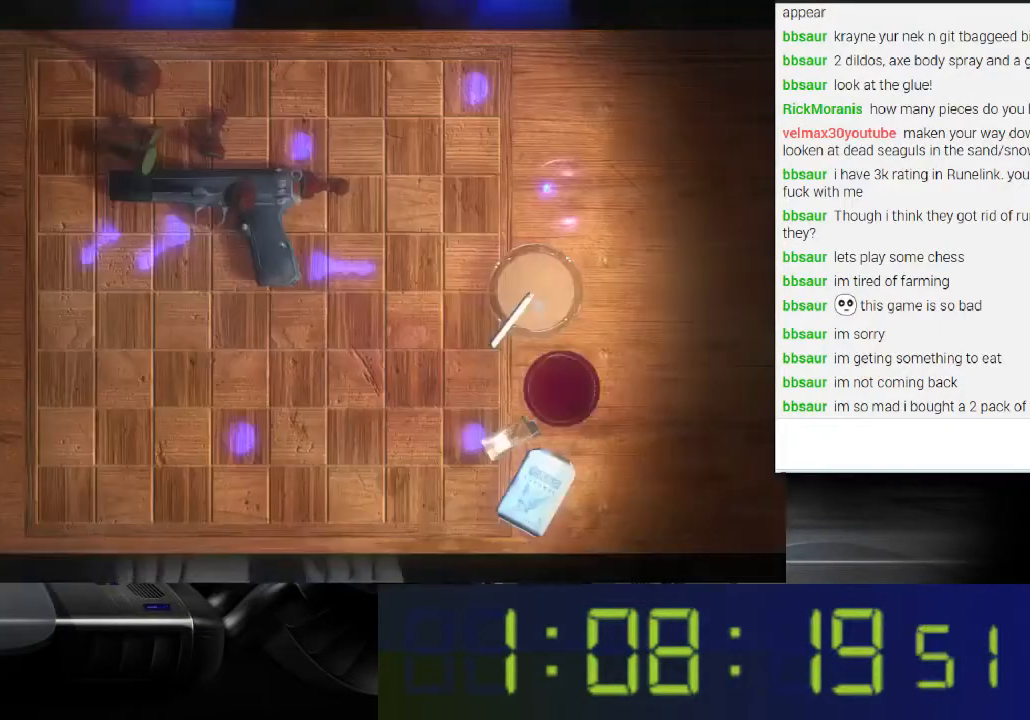
{"buttons": ["L1"], "left_stick": "center", "right_stick": "center", "events": [[467, "L1", "down"]]}
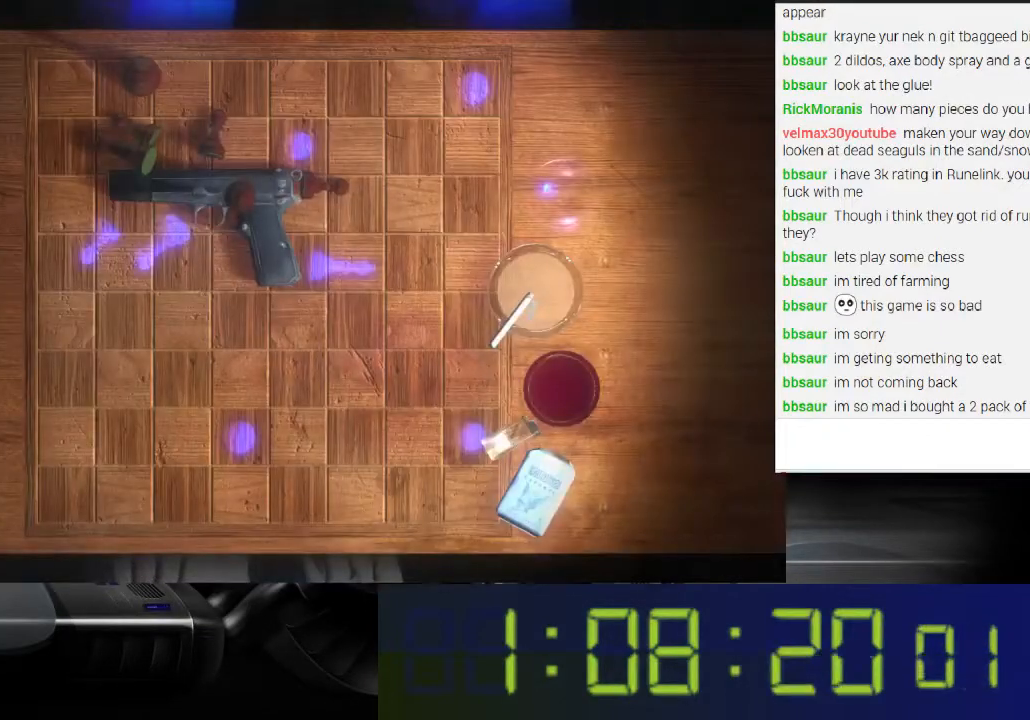
{"buttons": ["L1"], "left_stick": "center", "right_stick": "up-right", "events": [[400, "right_stick", "up-right"]]}
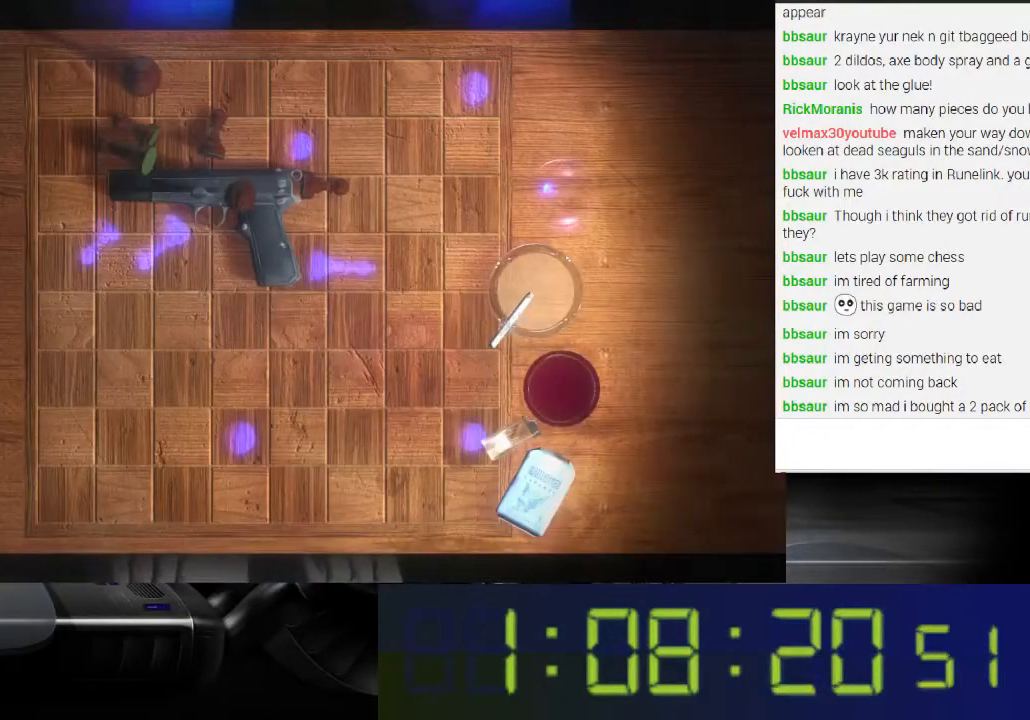
{"buttons": ["L1"], "left_stick": "center", "right_stick": "up-right", "events": []}
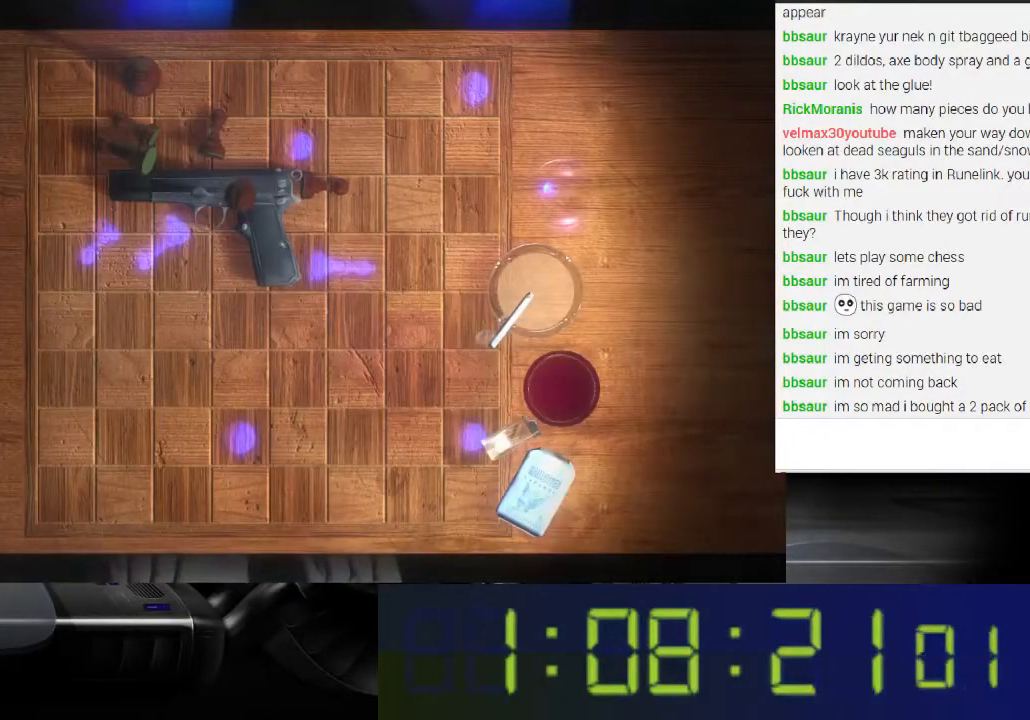
{"buttons": ["L1"], "left_stick": "center", "right_stick": "right", "events": [[200, "right_stick", "right"]]}
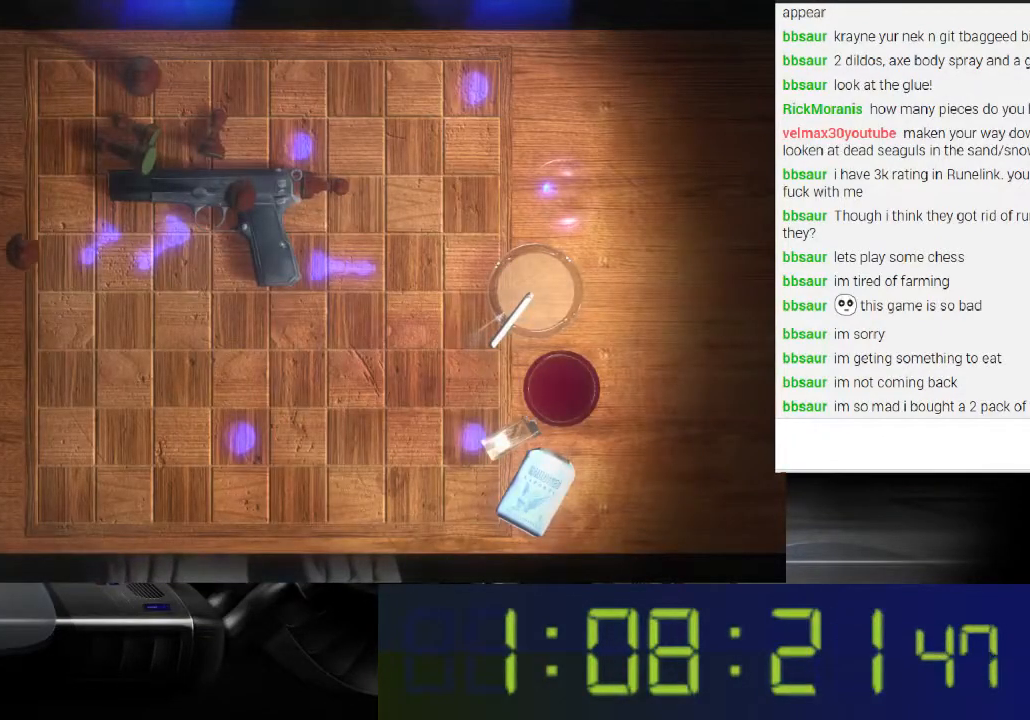
{"buttons": ["L1"], "left_stick": "center", "right_stick": "right", "events": []}
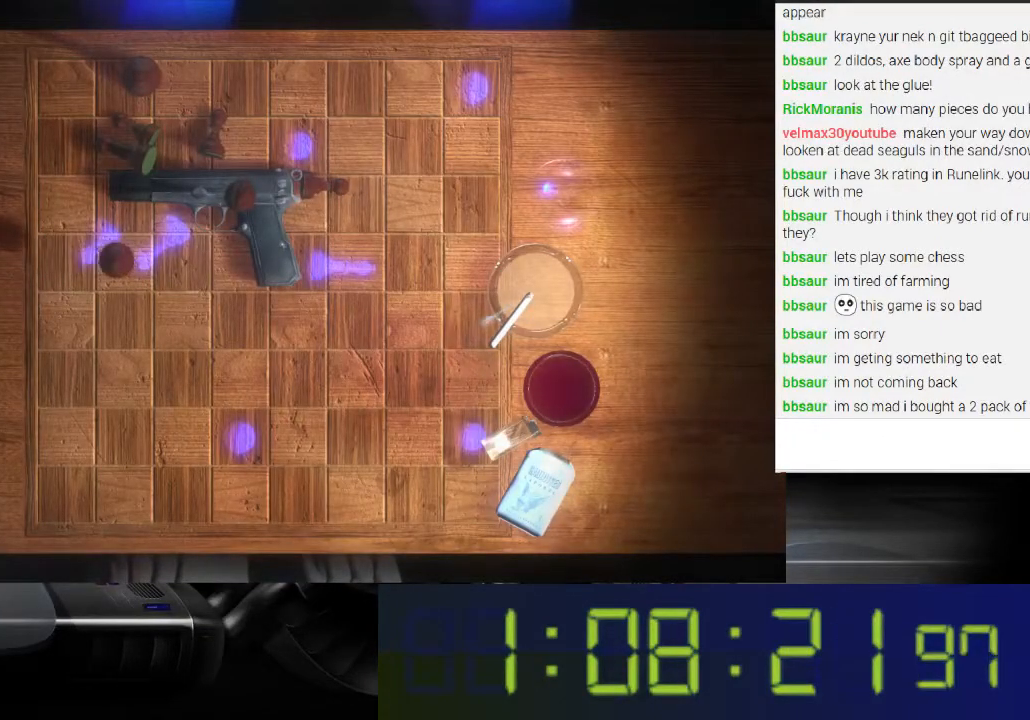
{"buttons": ["L1"], "left_stick": "center", "right_stick": "right", "events": []}
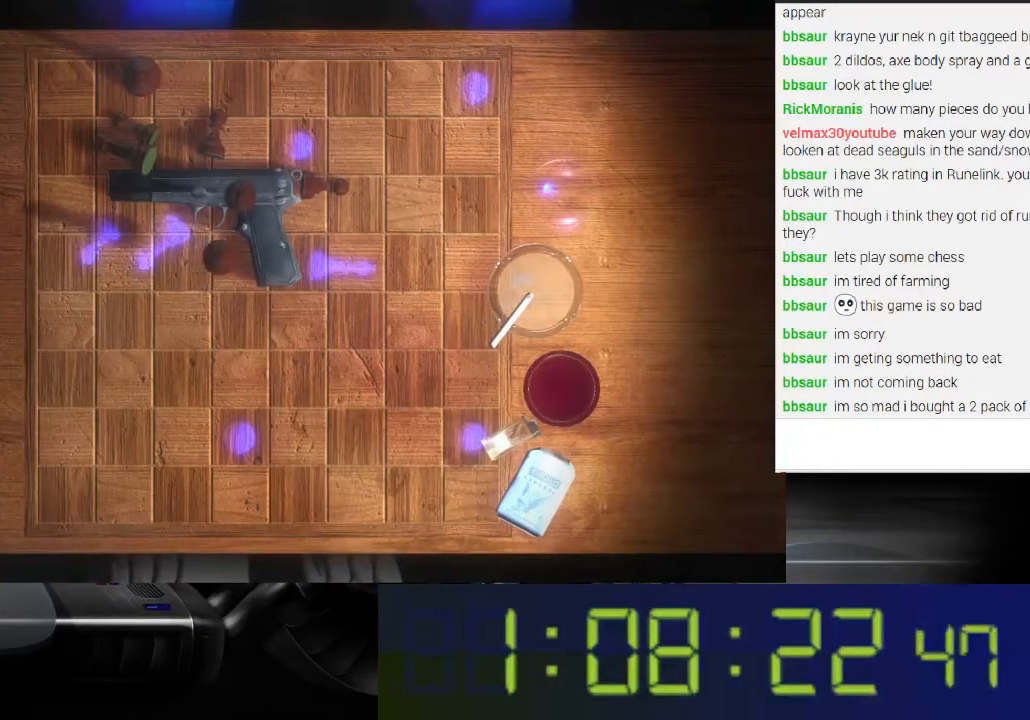
{"buttons": ["L1"], "left_stick": "center", "right_stick": "up-right", "events": [[200, "right_stick", "center"], [467, "right_stick", "up-right"]]}
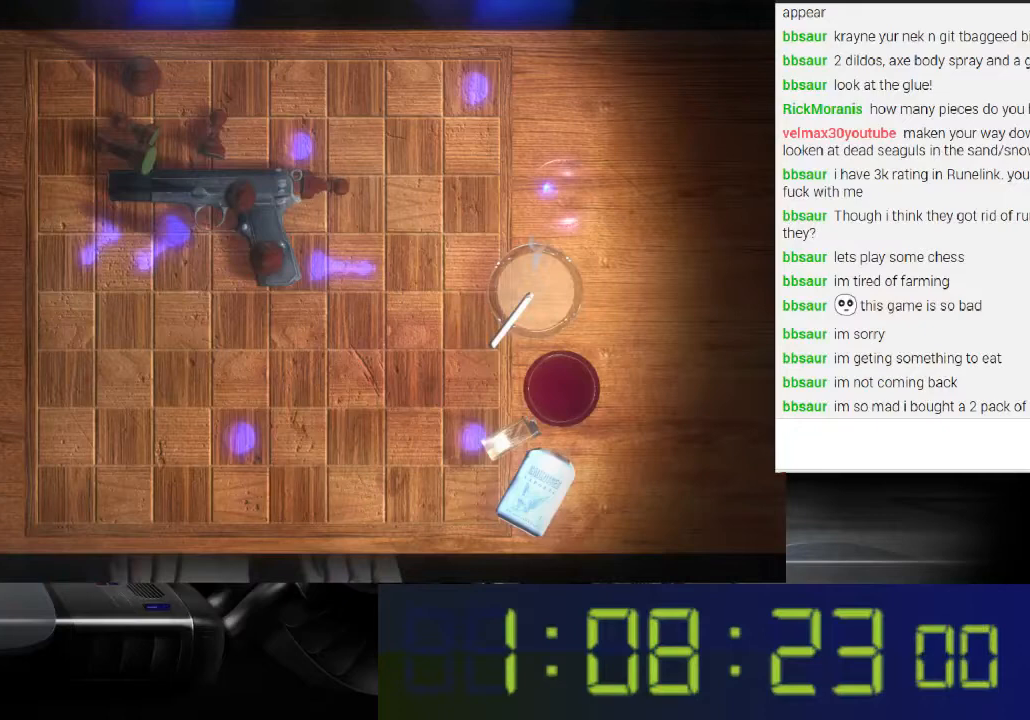
{"buttons": [], "left_stick": "center", "right_stick": "center", "events": [[100, "right_stick", "center"], [400, "L1", "up"]]}